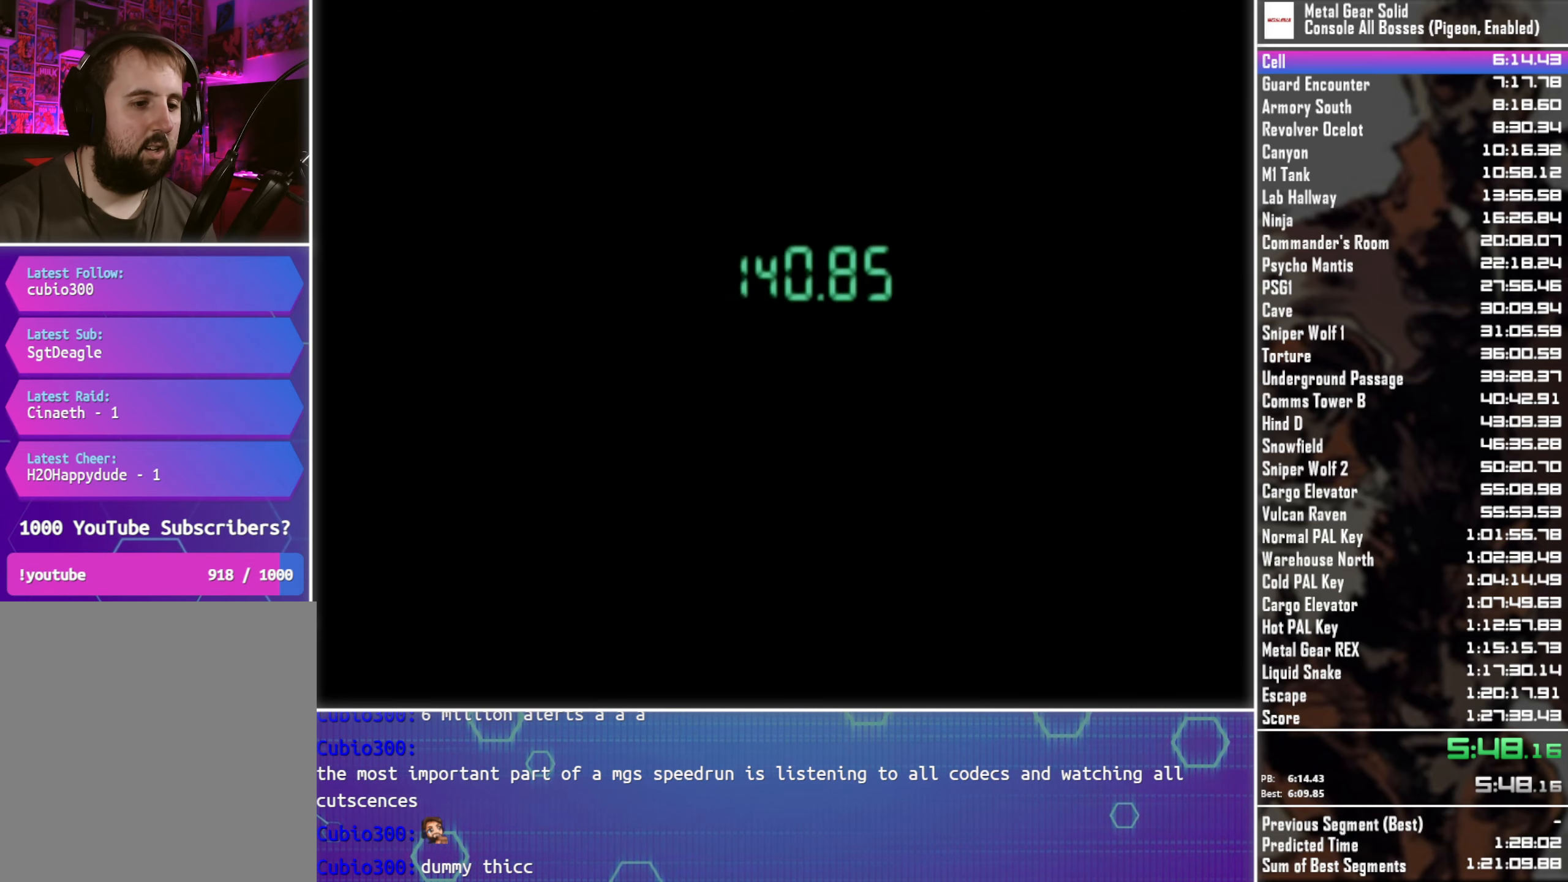
Gameplay with a controller (PlayStation layout); each line is a JSON object with the inputs held at the frame after it. "button_events" lists button changes between this image and that frame as [ms after this image, input, new state], when the widget could be followed in between (sticks are given only as held states). Not read: R3 right_stick.
{"buttons": [], "left_stick": "center", "button_events": []}
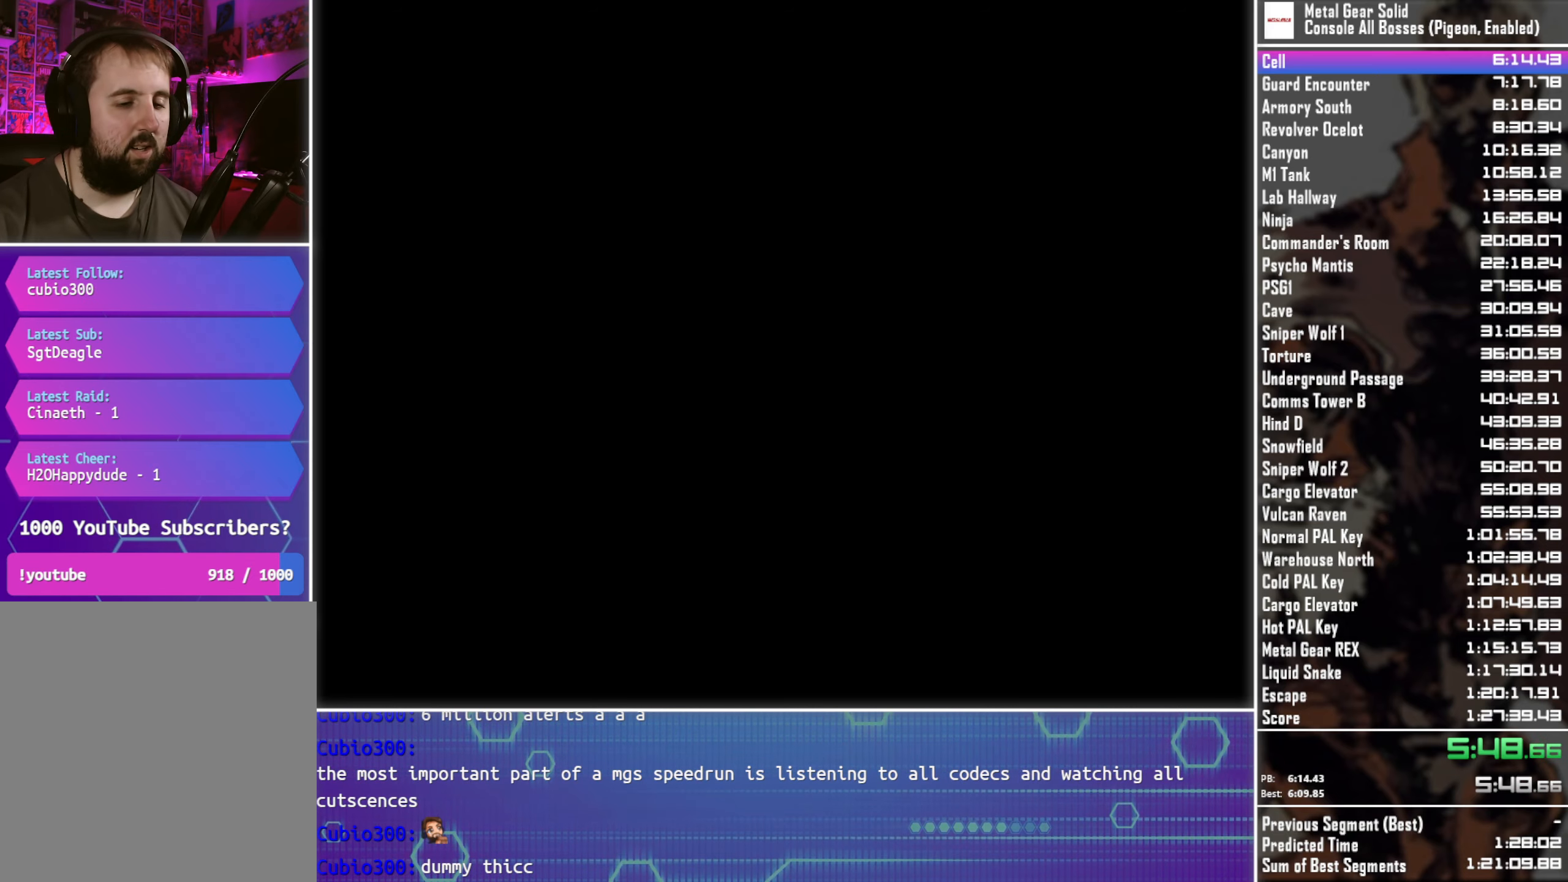
{"buttons": [], "left_stick": "up", "button_events": []}
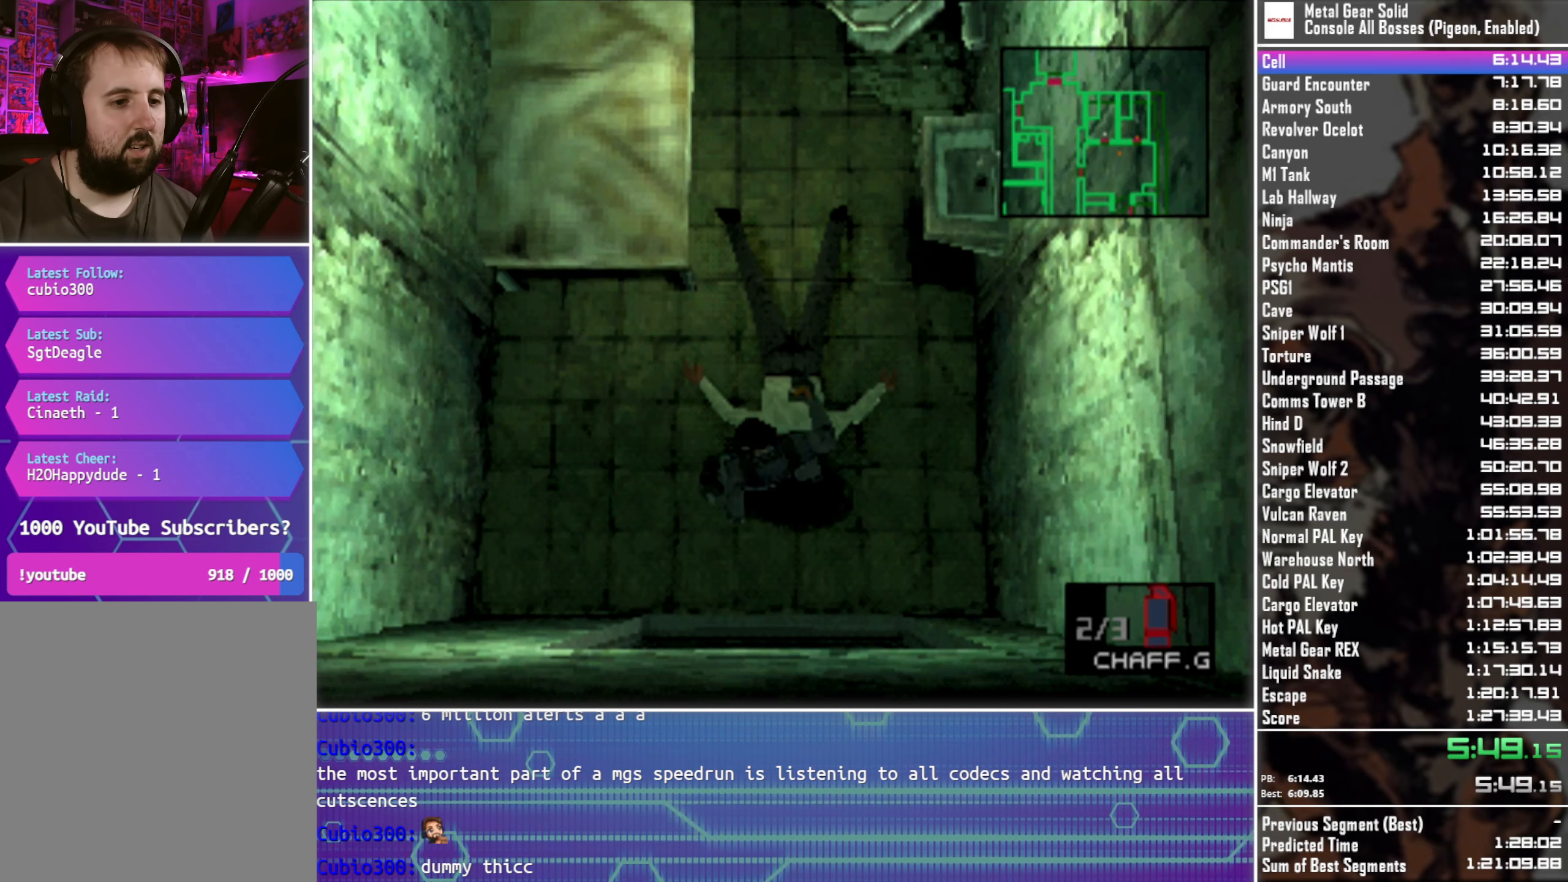
{"buttons": [], "left_stick": "up-right", "button_events": []}
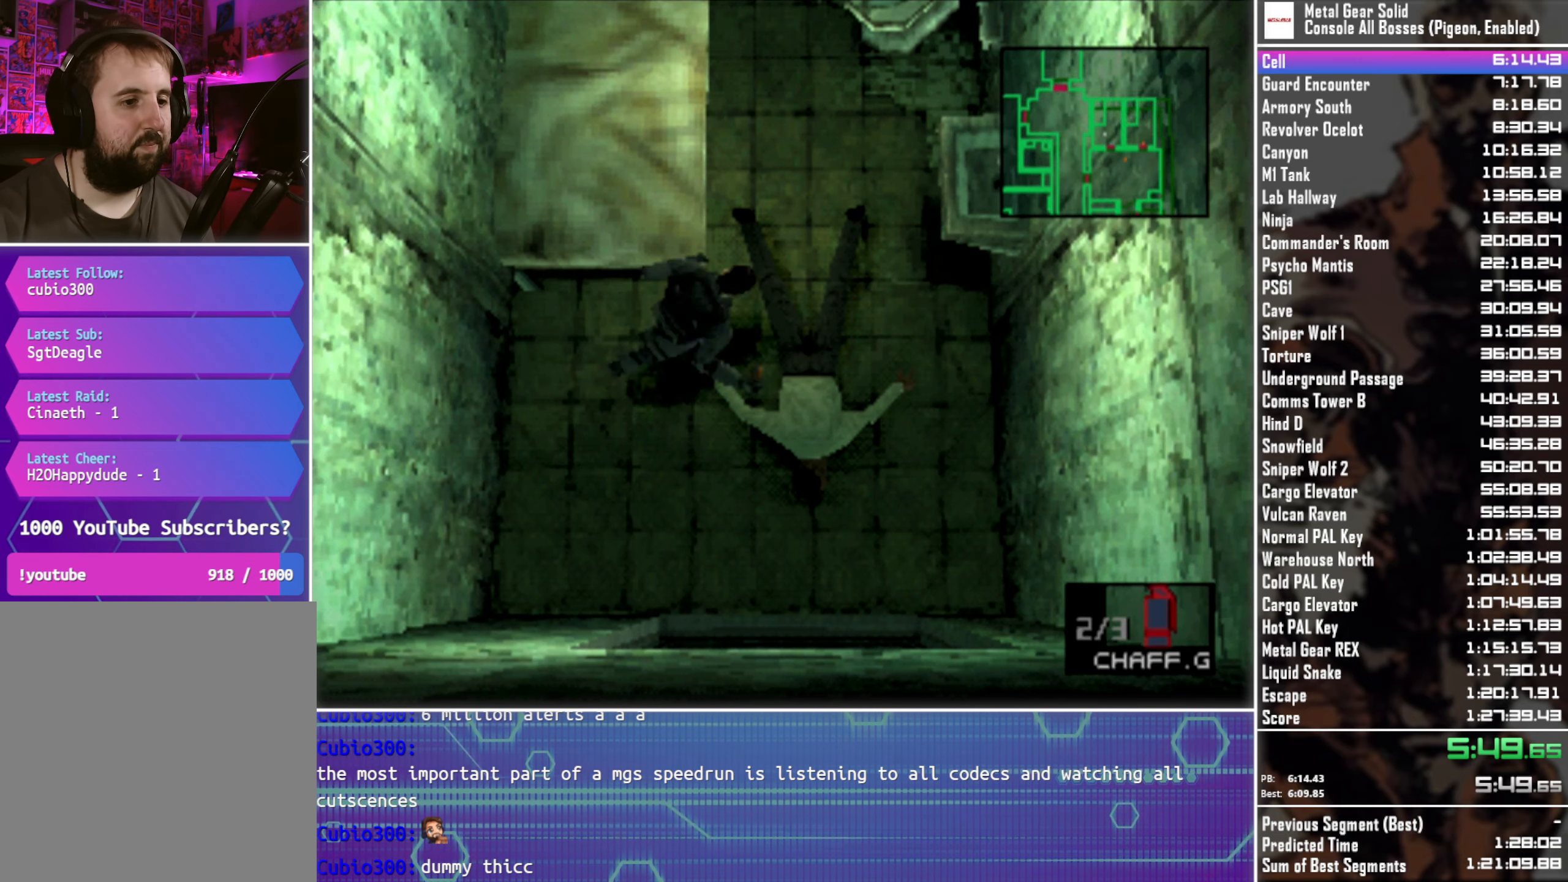
{"buttons": [], "left_stick": "left", "button_events": [[417, "CROSS", "down"], [500, "CROSS", "up"]]}
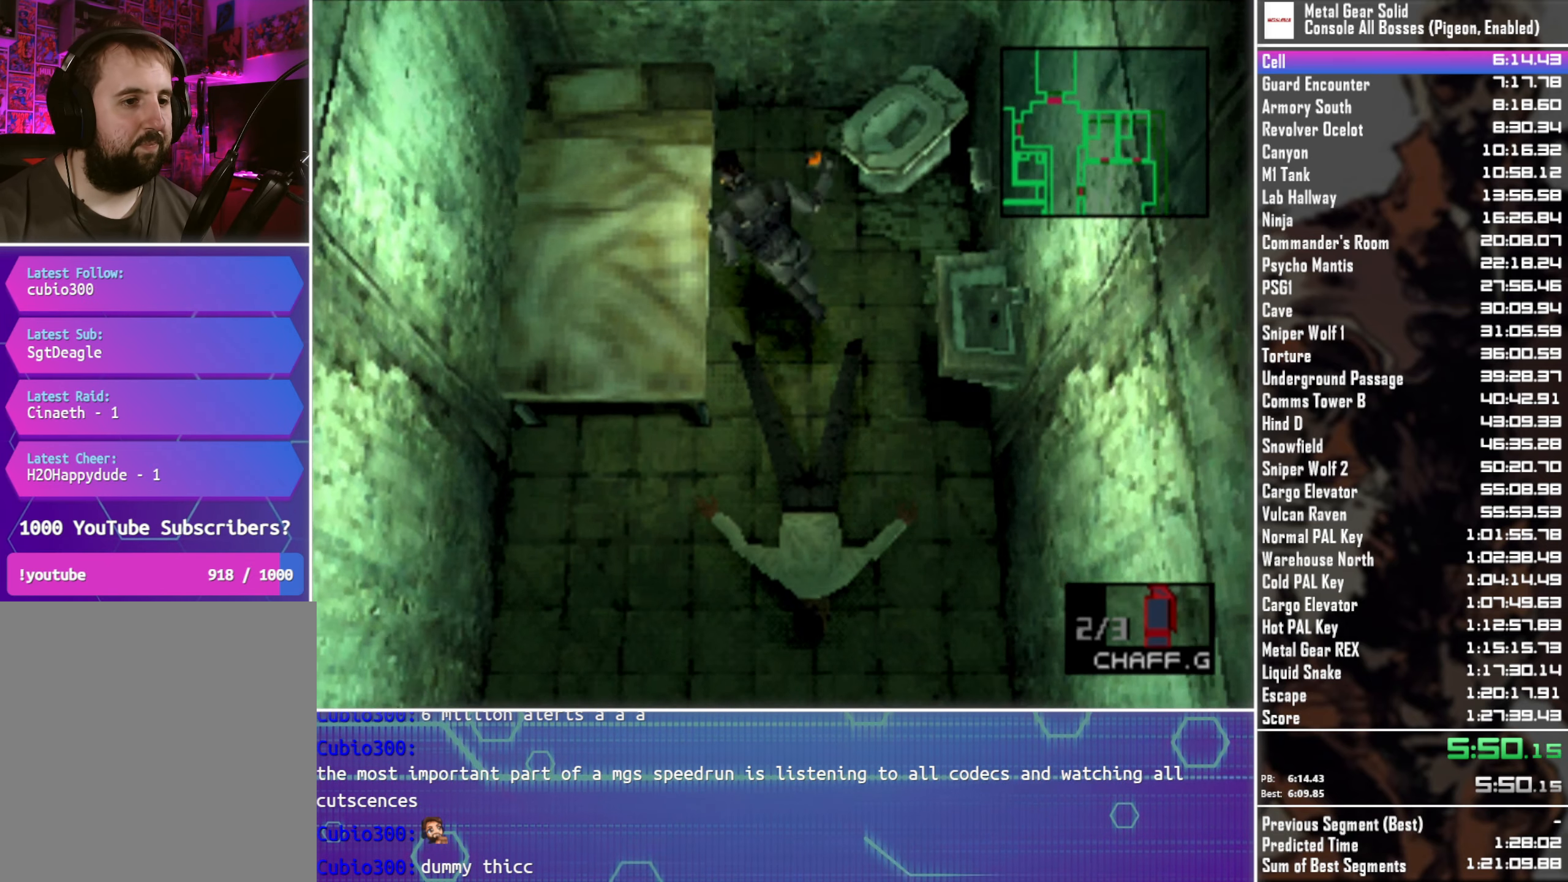
{"buttons": [], "left_stick": "center", "button_events": []}
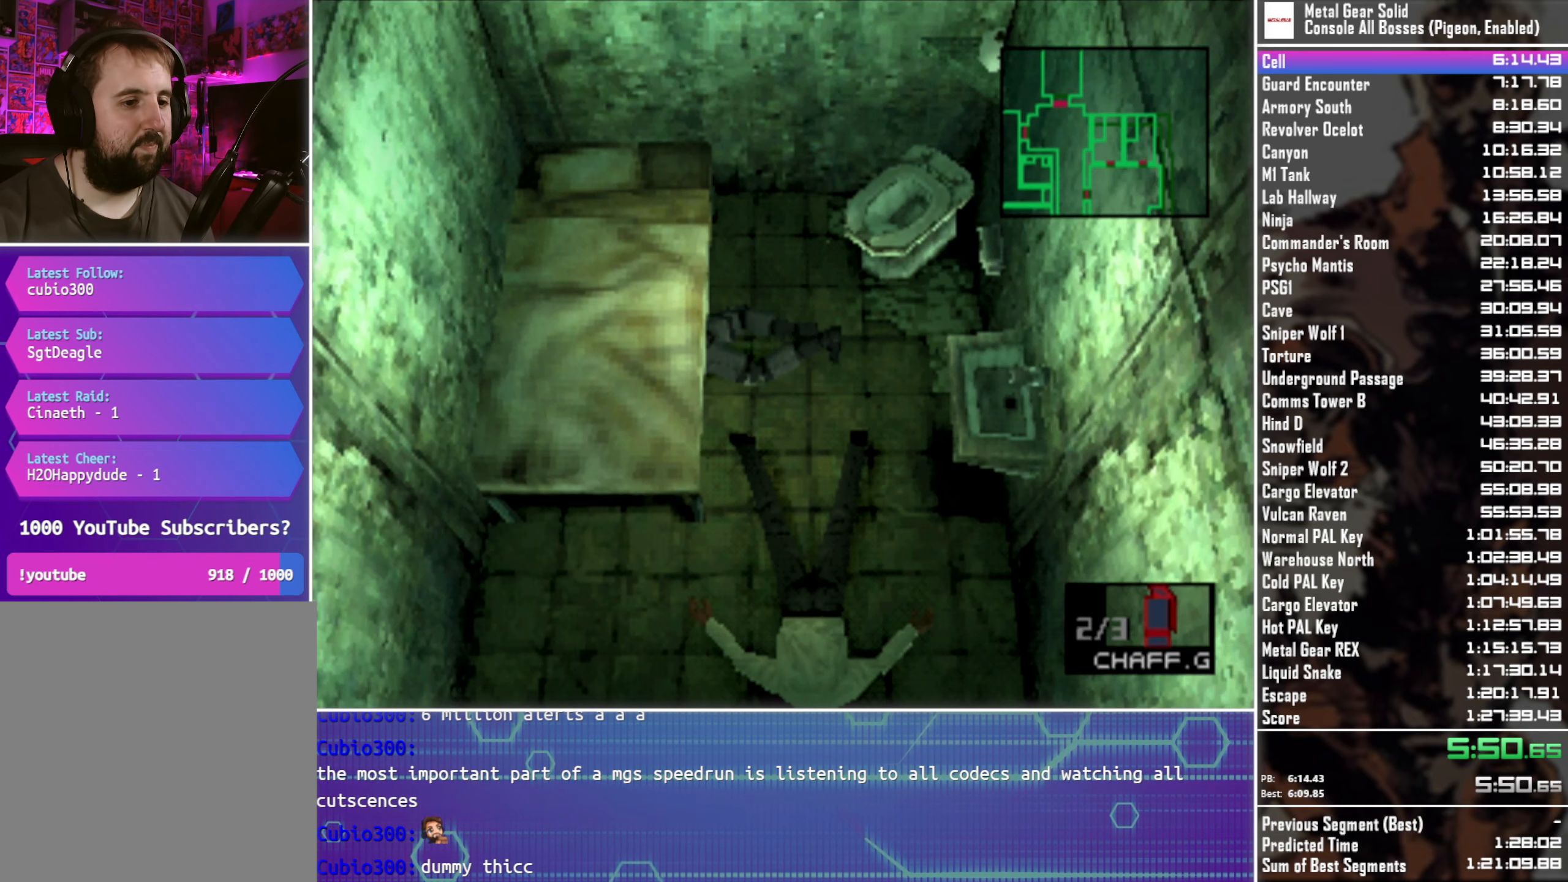
{"buttons": [], "left_stick": "down", "button_events": []}
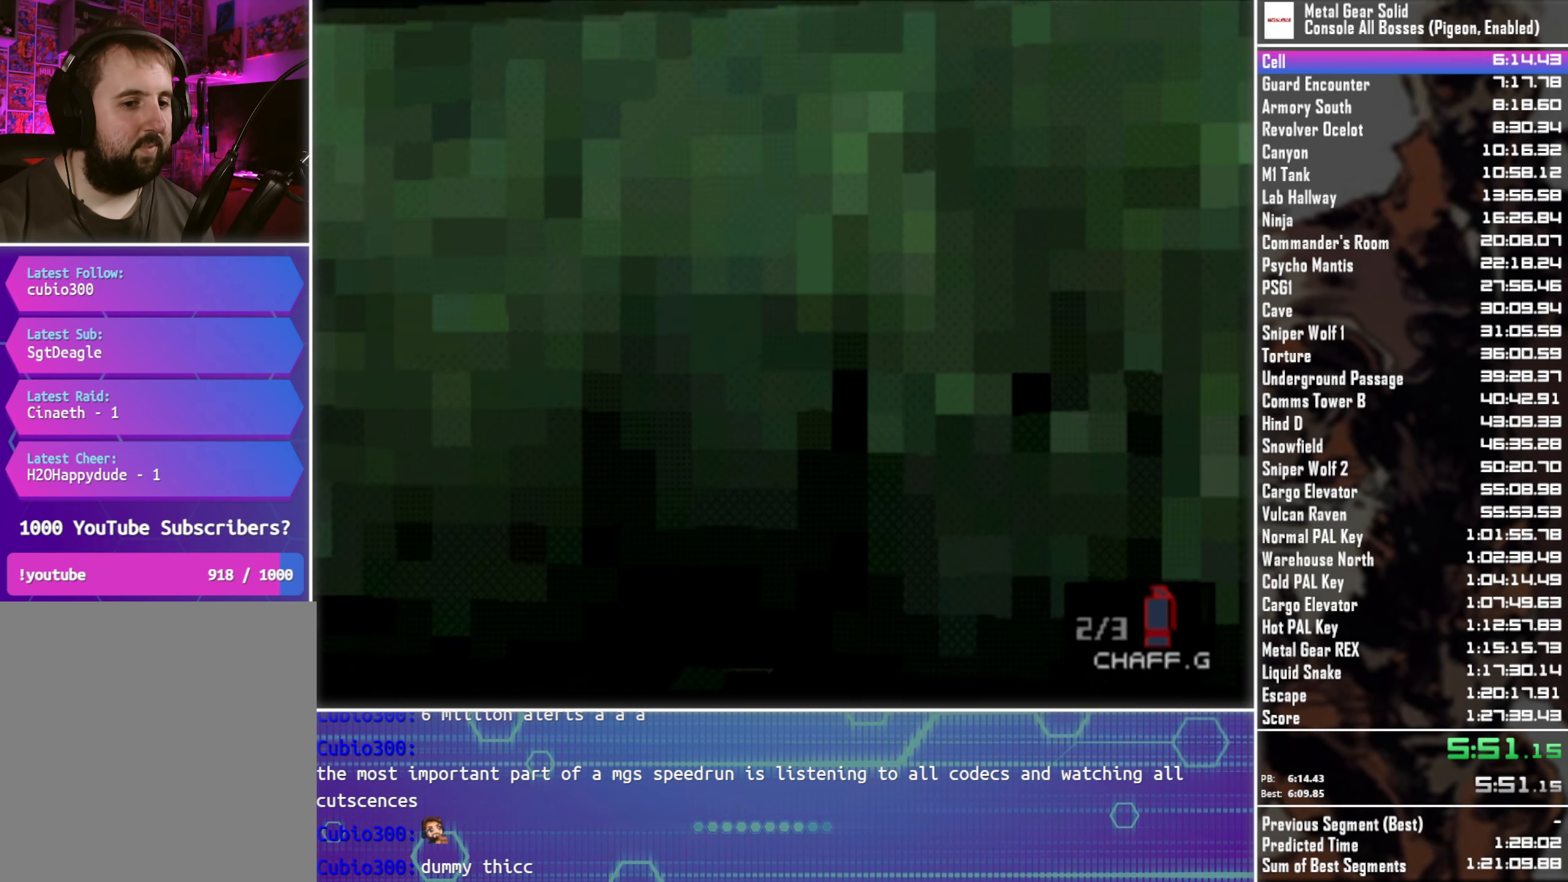
{"buttons": [], "left_stick": "down", "button_events": []}
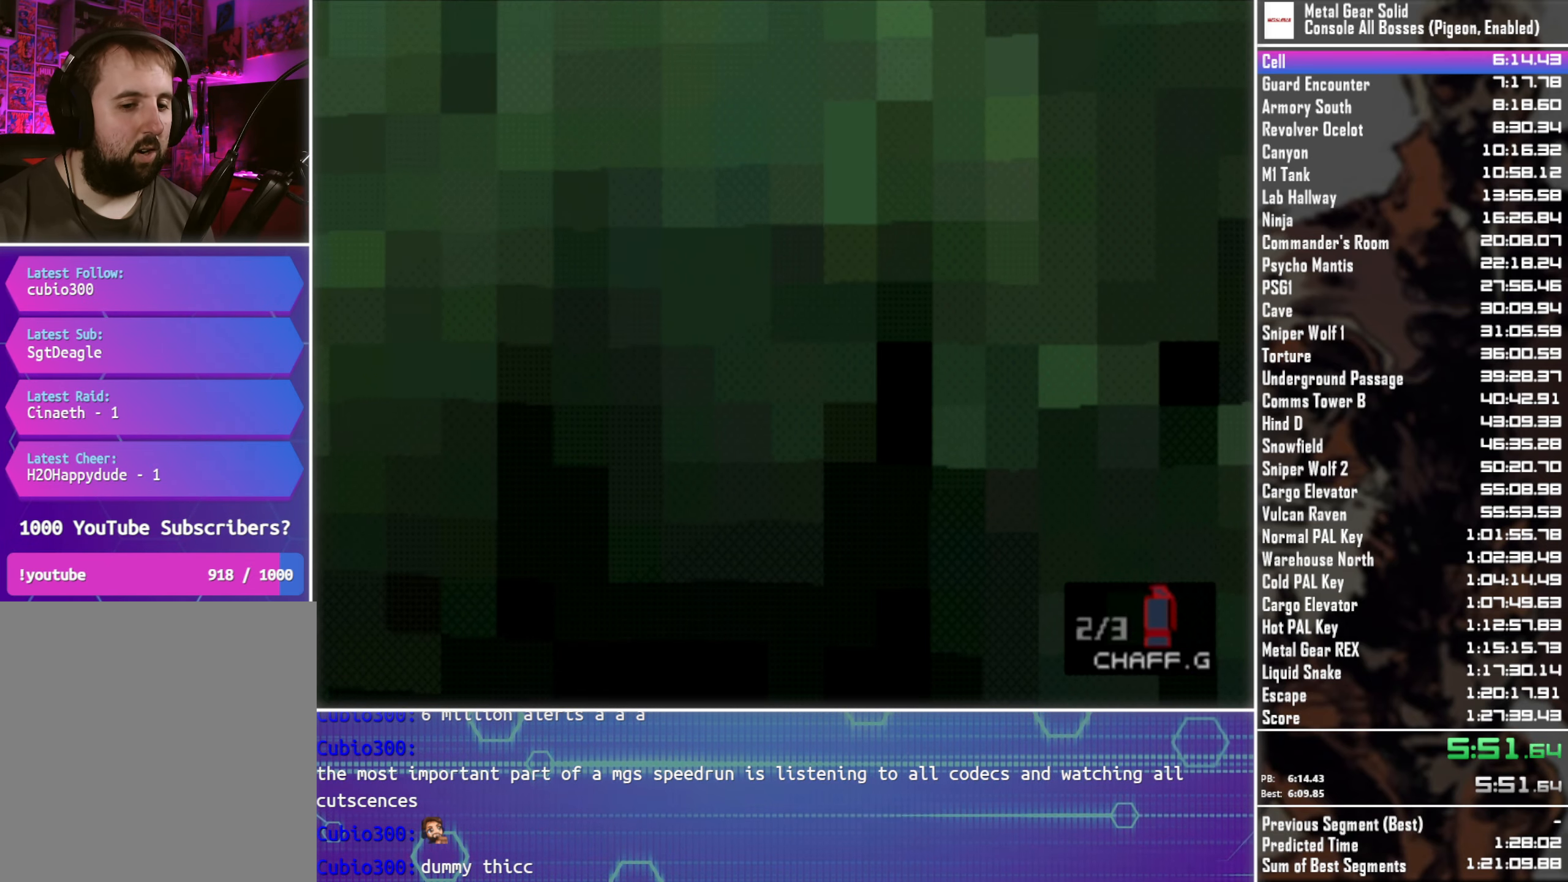
{"buttons": ["CROSS"], "left_stick": "down", "button_events": [[250, "CROSS", "down"], [416, "CROSS", "up"], [499, "CROSS", "down"]]}
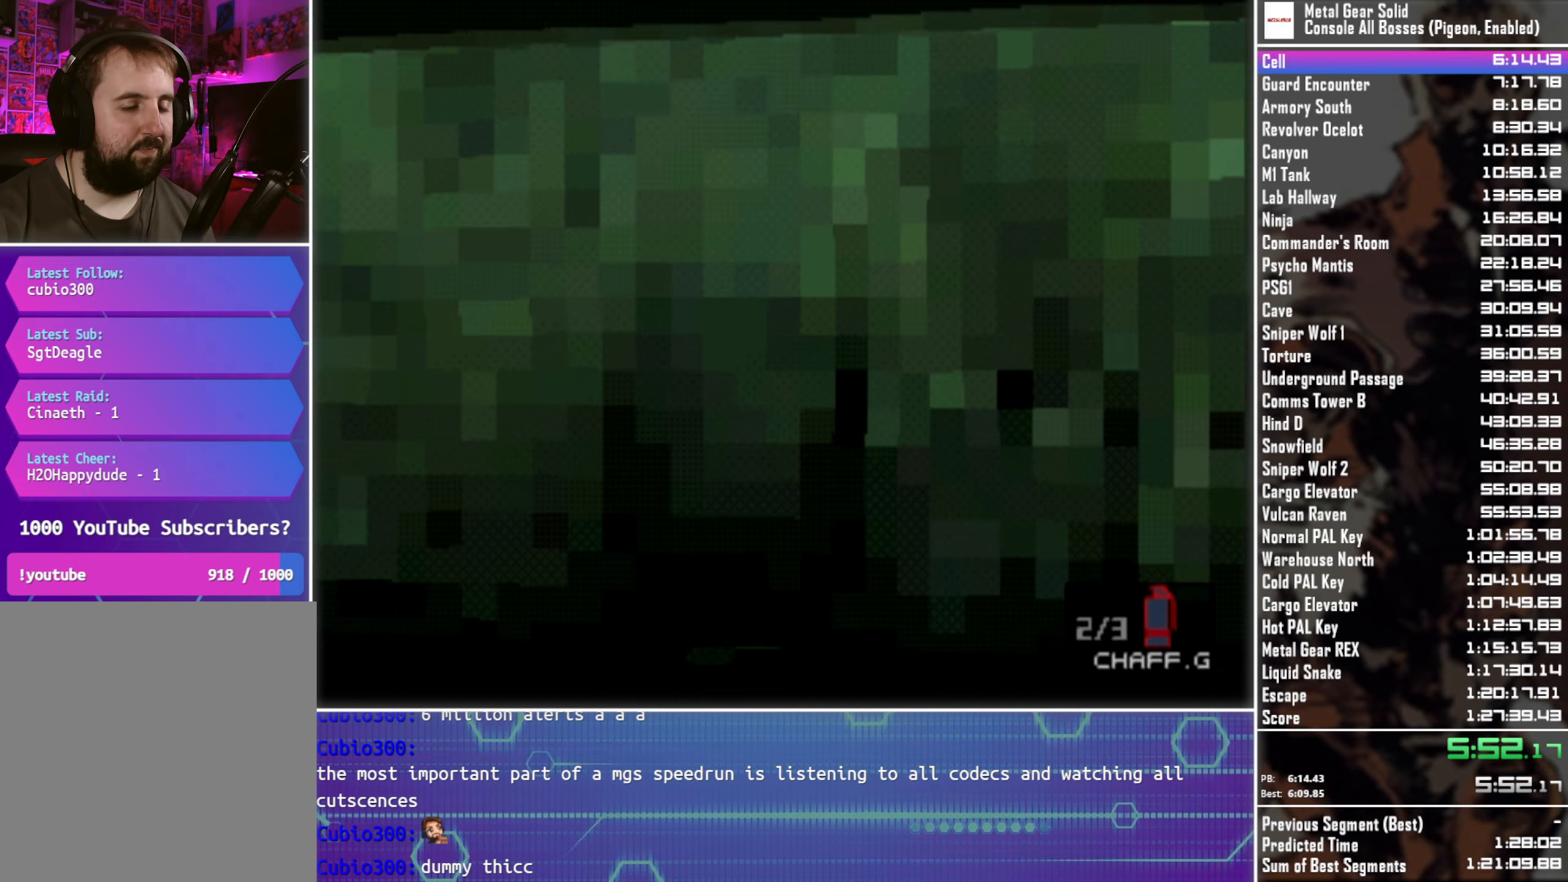
{"buttons": [], "left_stick": "down", "button_events": [[83, "CROSS", "up"], [183, "CROSS", "down"], [250, "CROSS", "up"], [350, "CROSS", "down"], [433, "CROSS", "up"]]}
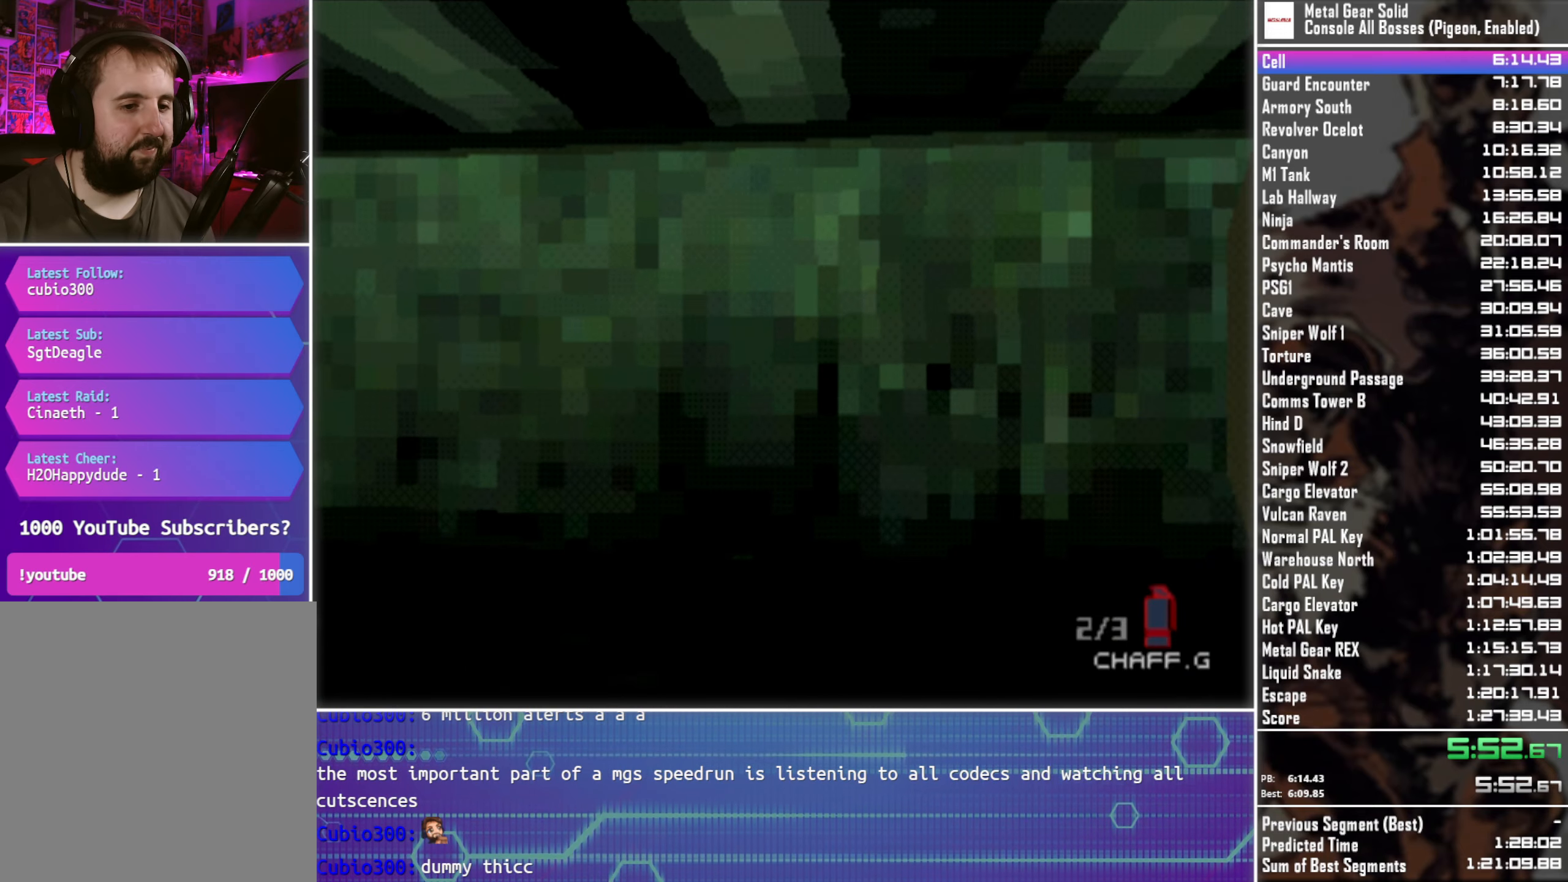
{"buttons": [], "left_stick": "center", "button_events": [[33, "CROSS", "down"], [100, "CROSS", "up"], [167, "CROSS", "down"], [283, "CROSS", "up"], [350, "CROSS", "down"], [450, "CROSS", "up"]]}
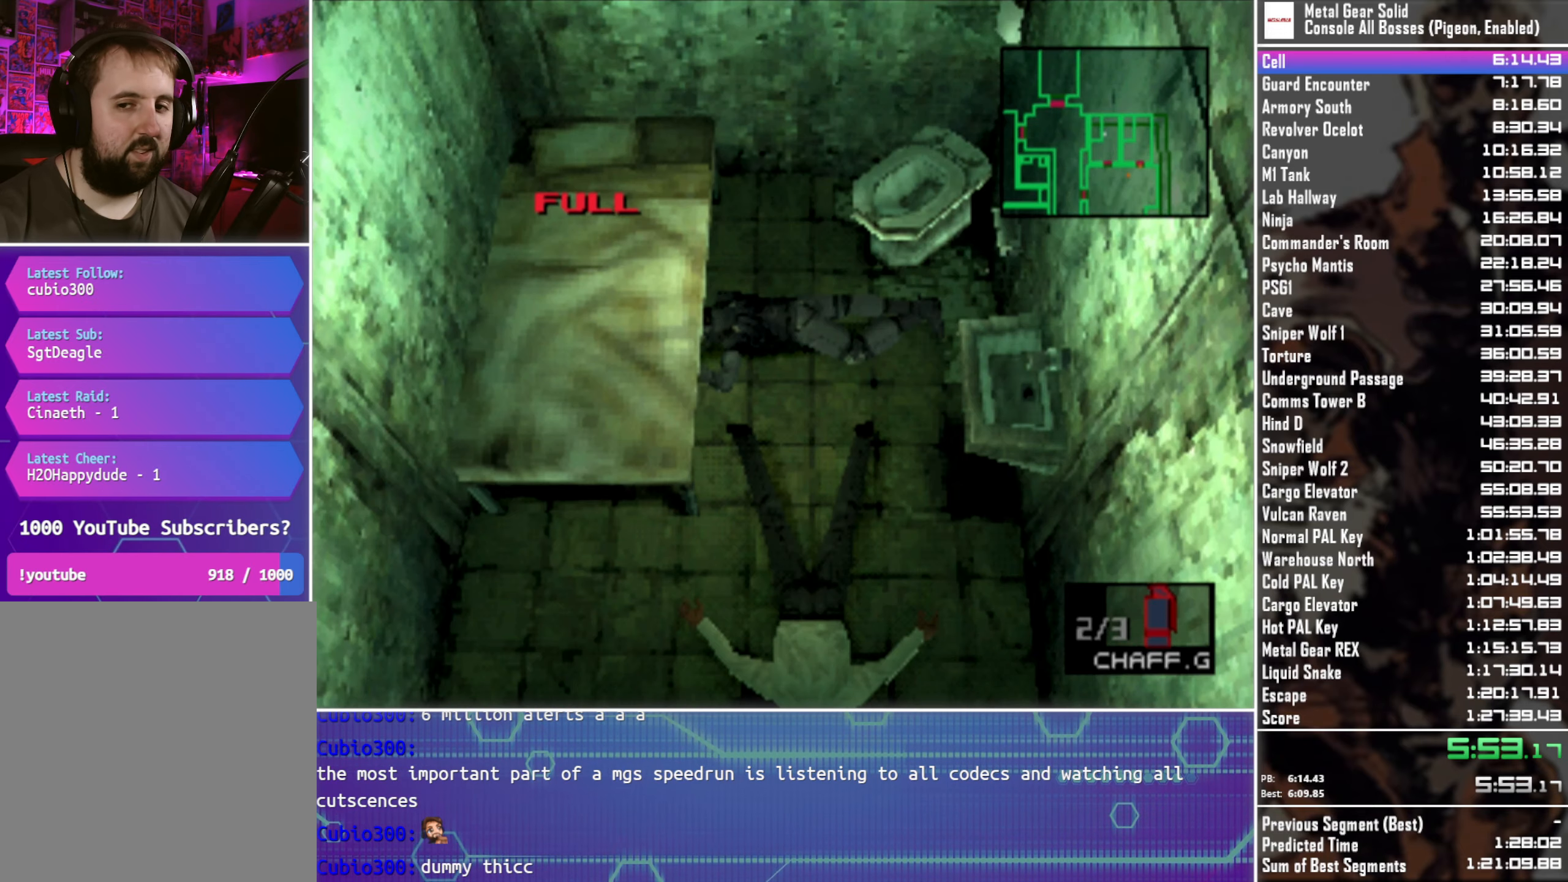
{"buttons": [], "left_stick": "center", "button_events": [[33, "CROSS", "down"], [133, "CROSS", "up"], [350, "CROSS", "down"], [450, "CROSS", "up"]]}
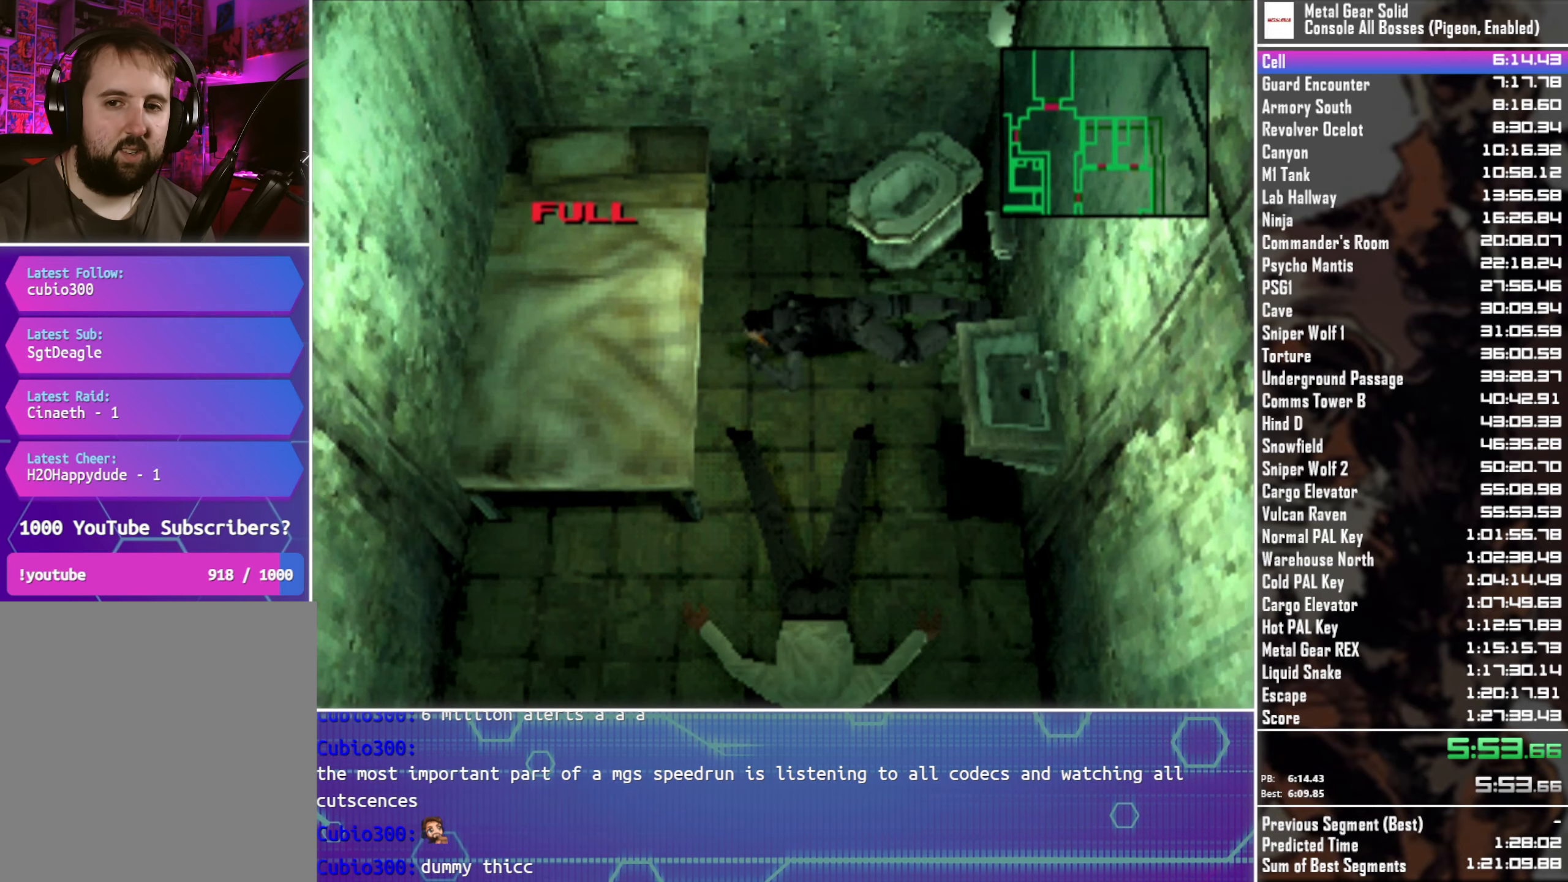
{"buttons": [], "left_stick": "center", "button_events": [[250, "CROSS", "down"], [400, "CROSS", "up"]]}
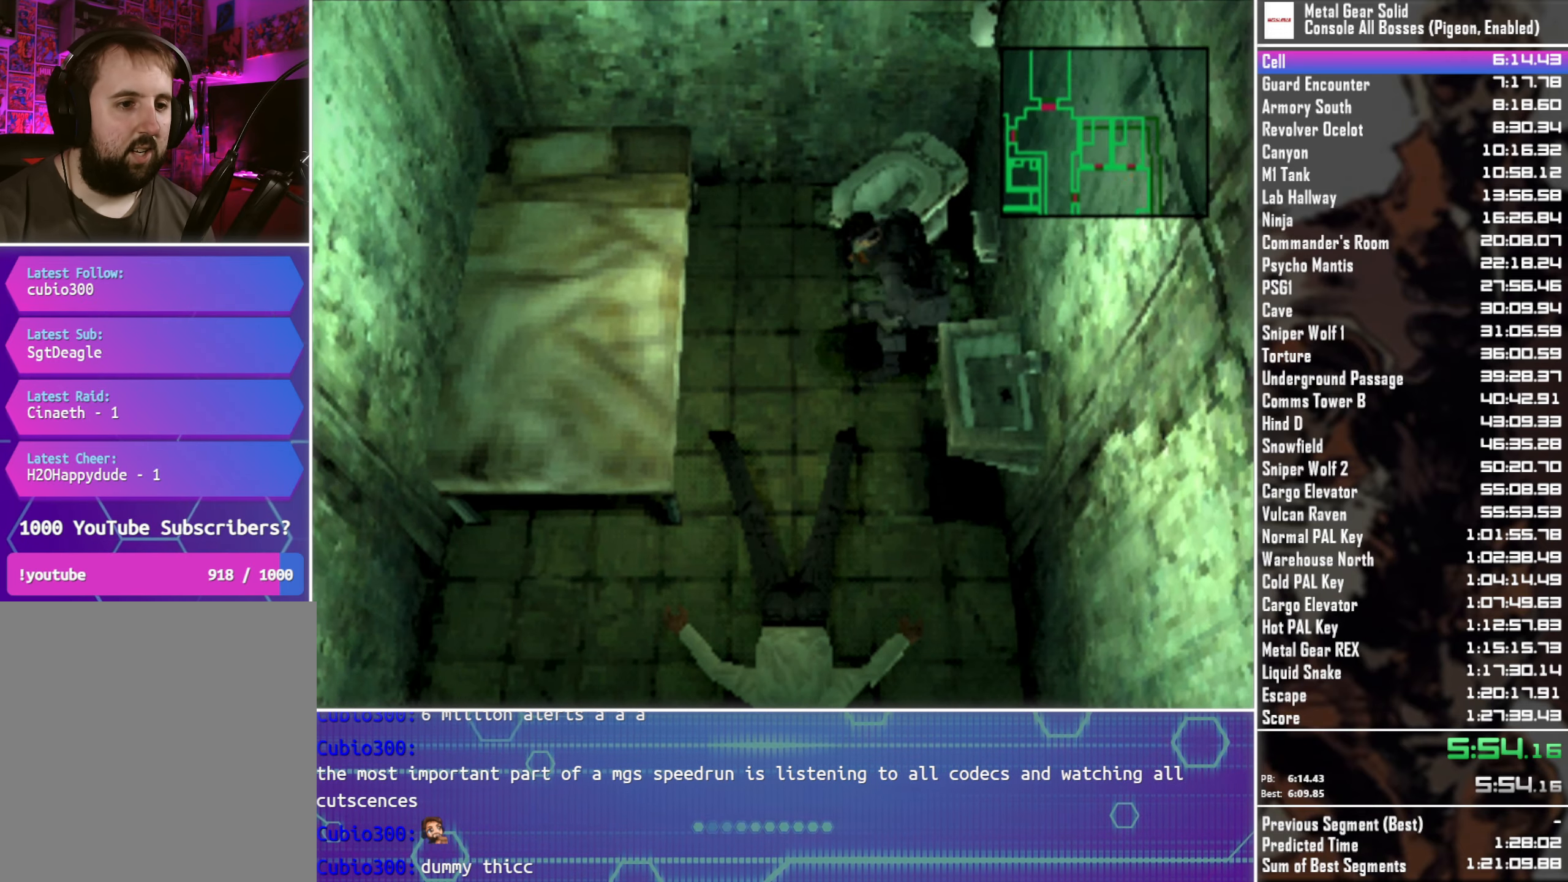
{"buttons": ["DPAD_DOWN", "DPAD_LEFT"], "left_stick": "center", "button_events": [[83, "DPAD_DOWN", "down"], [467, "DPAD_LEFT", "down"]]}
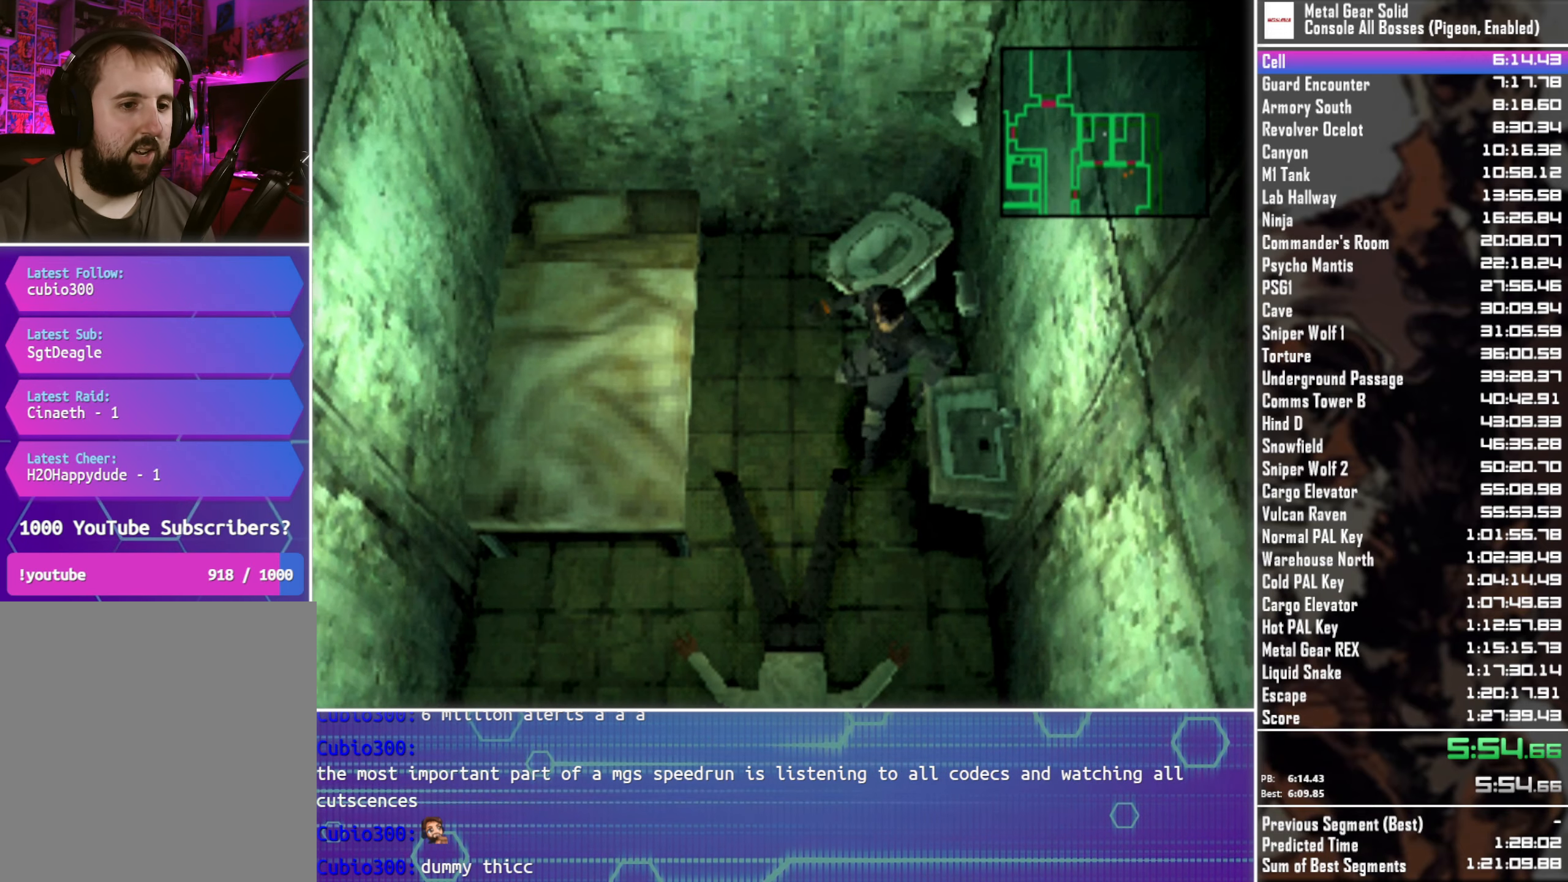
{"buttons": ["DPAD_DOWN"], "left_stick": "center", "button_events": [[117, "DPAD_LEFT", "up"]]}
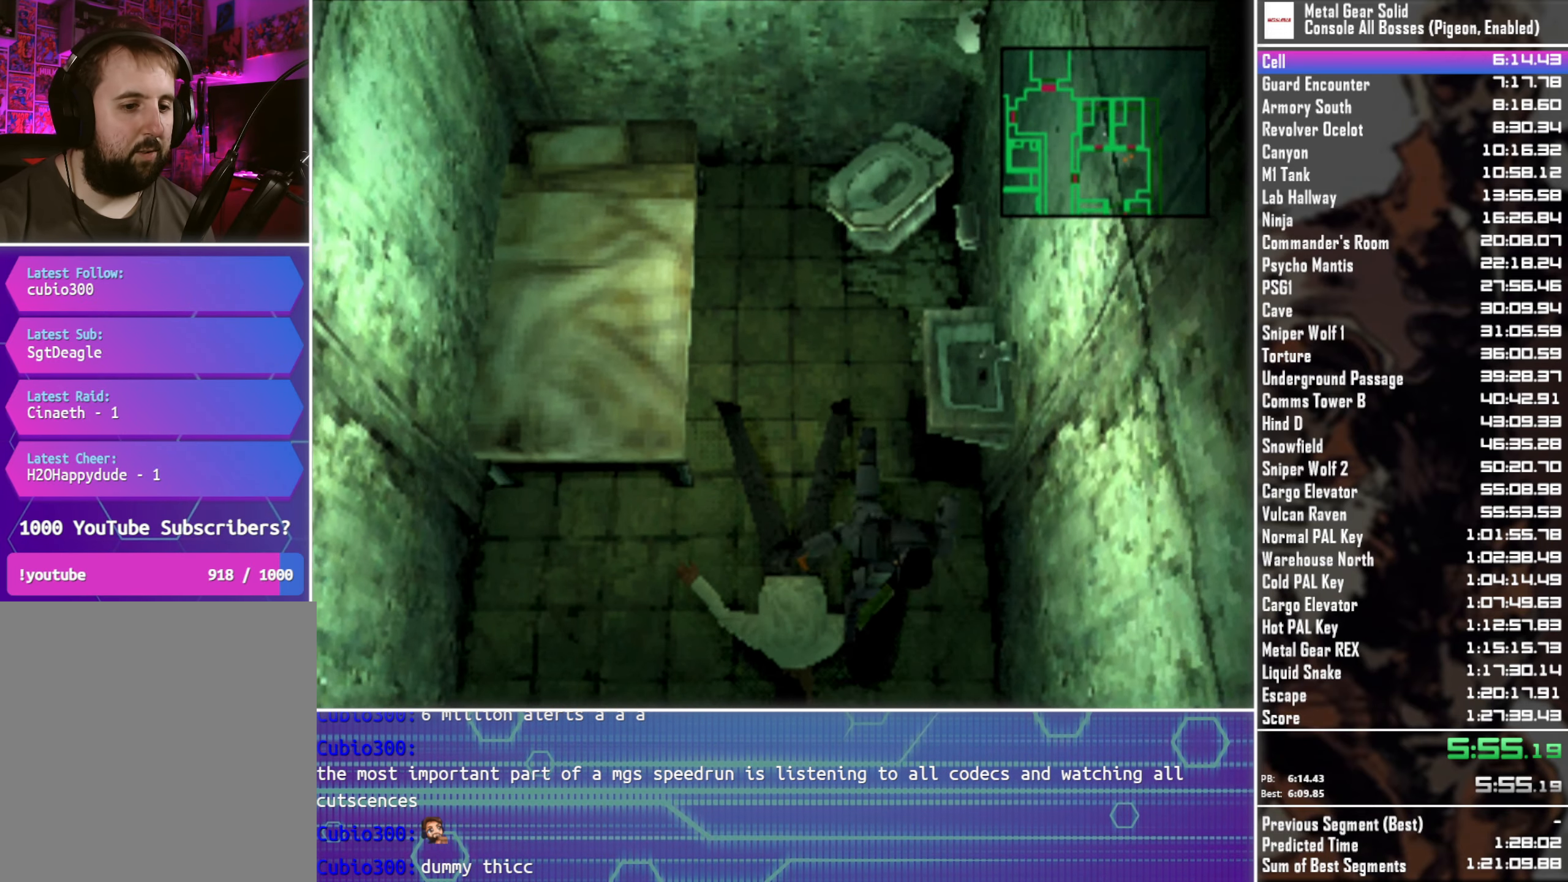
{"buttons": ["DPAD_DOWN", "DPAD_LEFT"], "left_stick": "center", "button_events": [[50, "DPAD_LEFT", "down"]]}
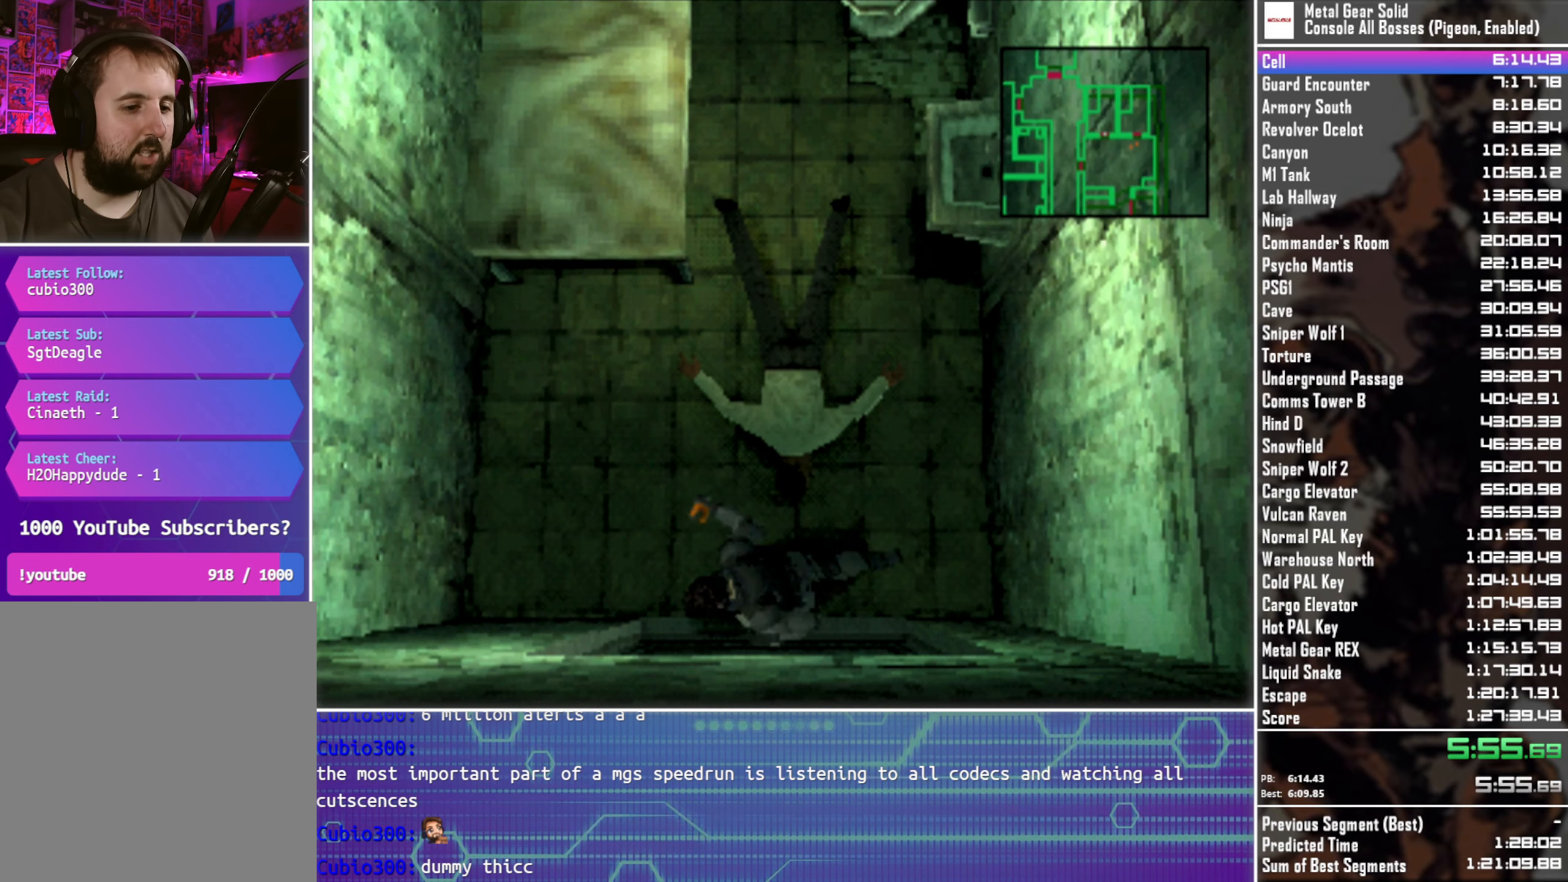
{"buttons": ["DPAD_DOWN", "DPAD_LEFT"], "left_stick": "center", "button_events": []}
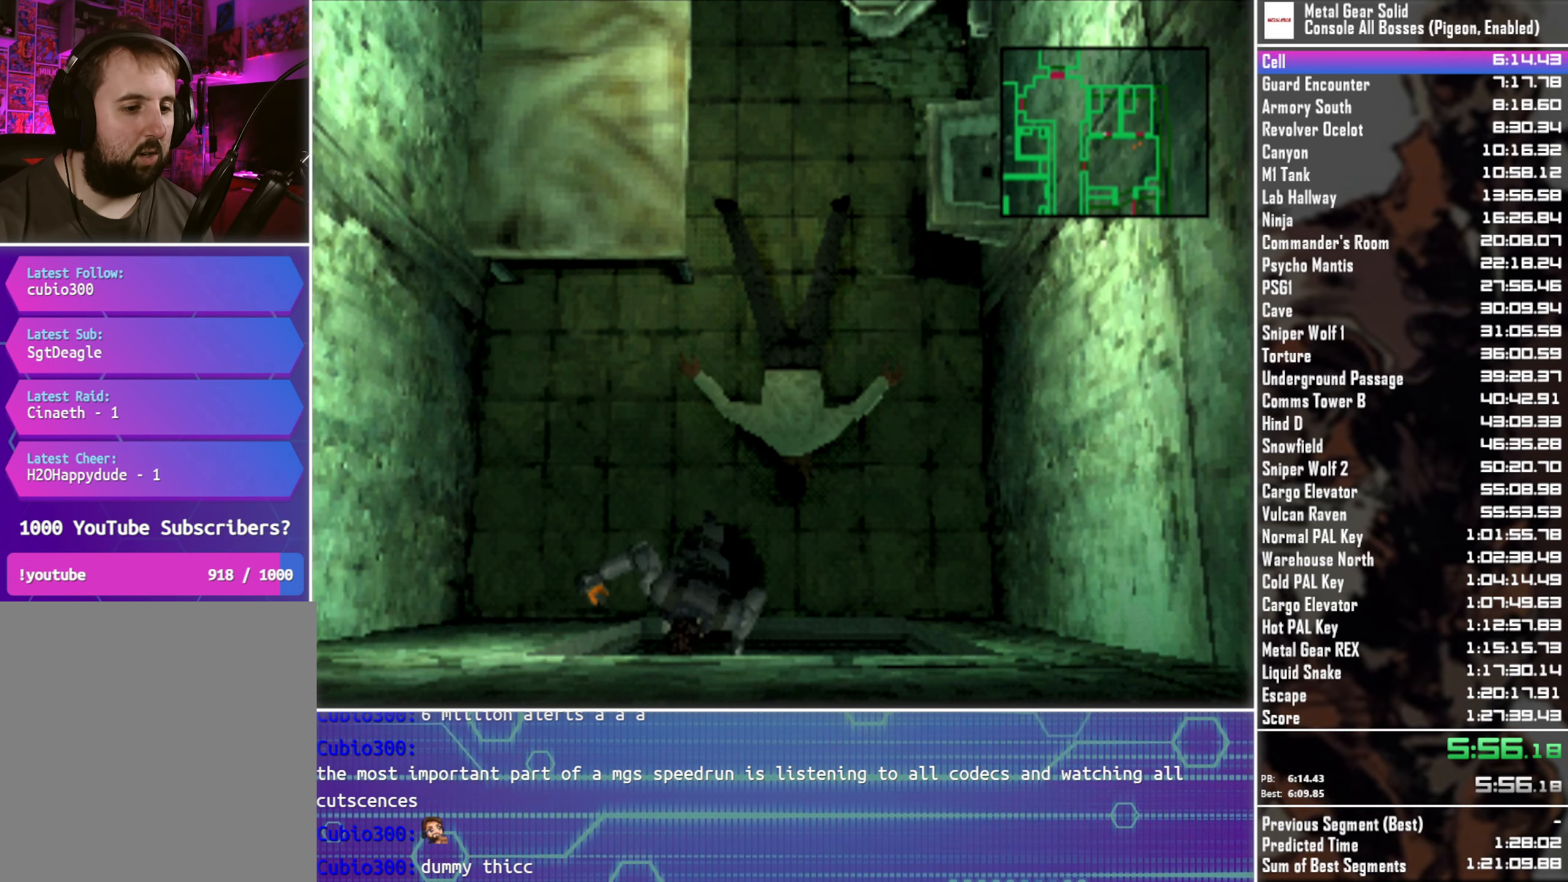
{"buttons": ["DPAD_DOWN", "DPAD_LEFT"], "left_stick": "center", "button_events": []}
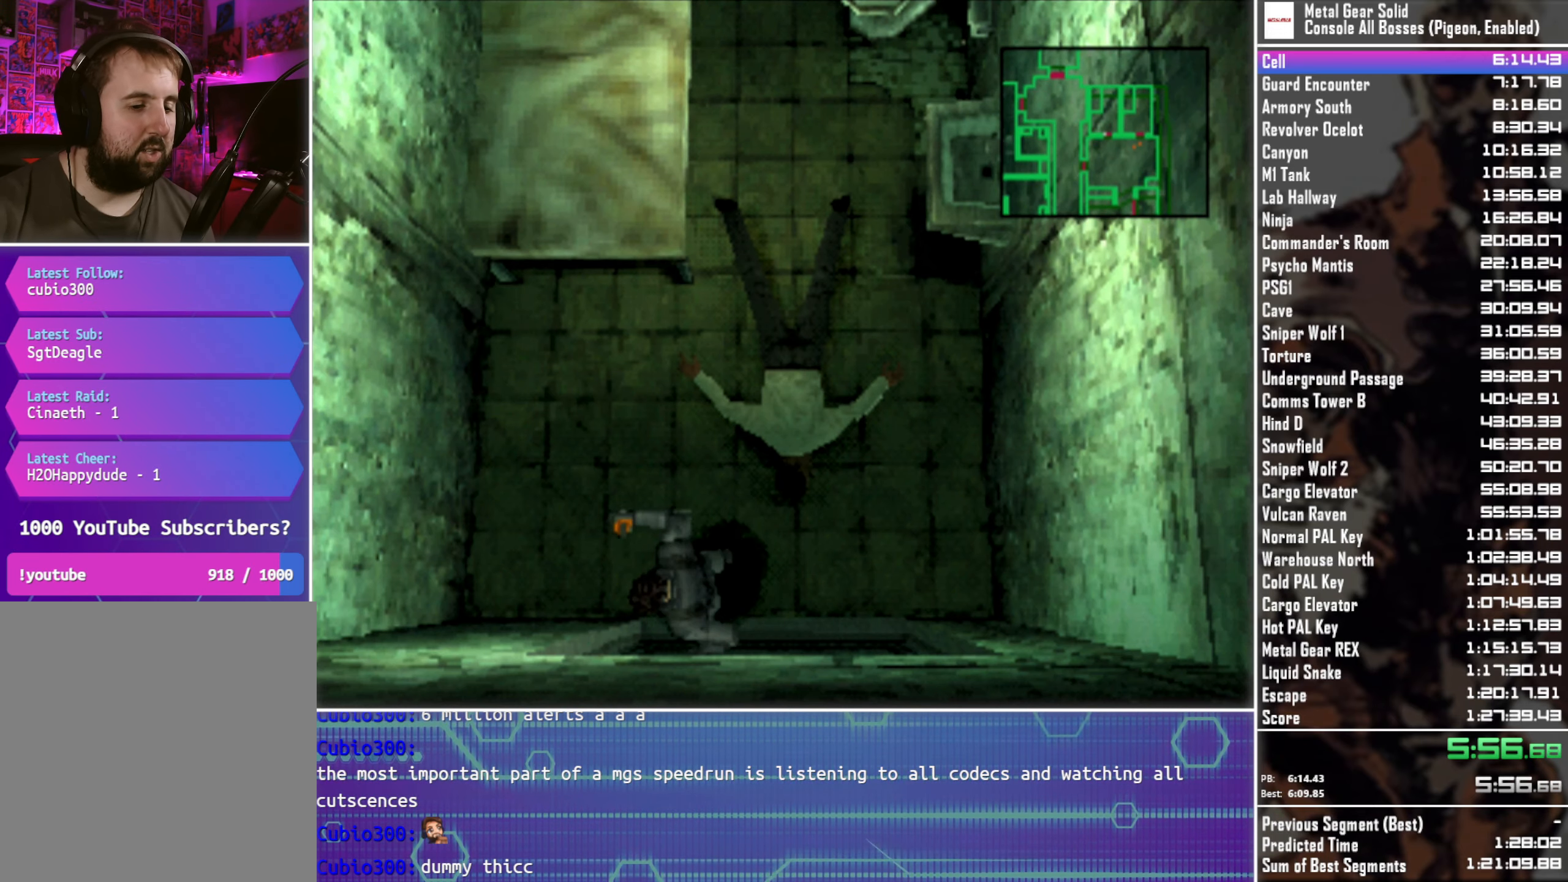
{"buttons": ["DPAD_DOWN", "DPAD_LEFT"], "left_stick": "center", "button_events": []}
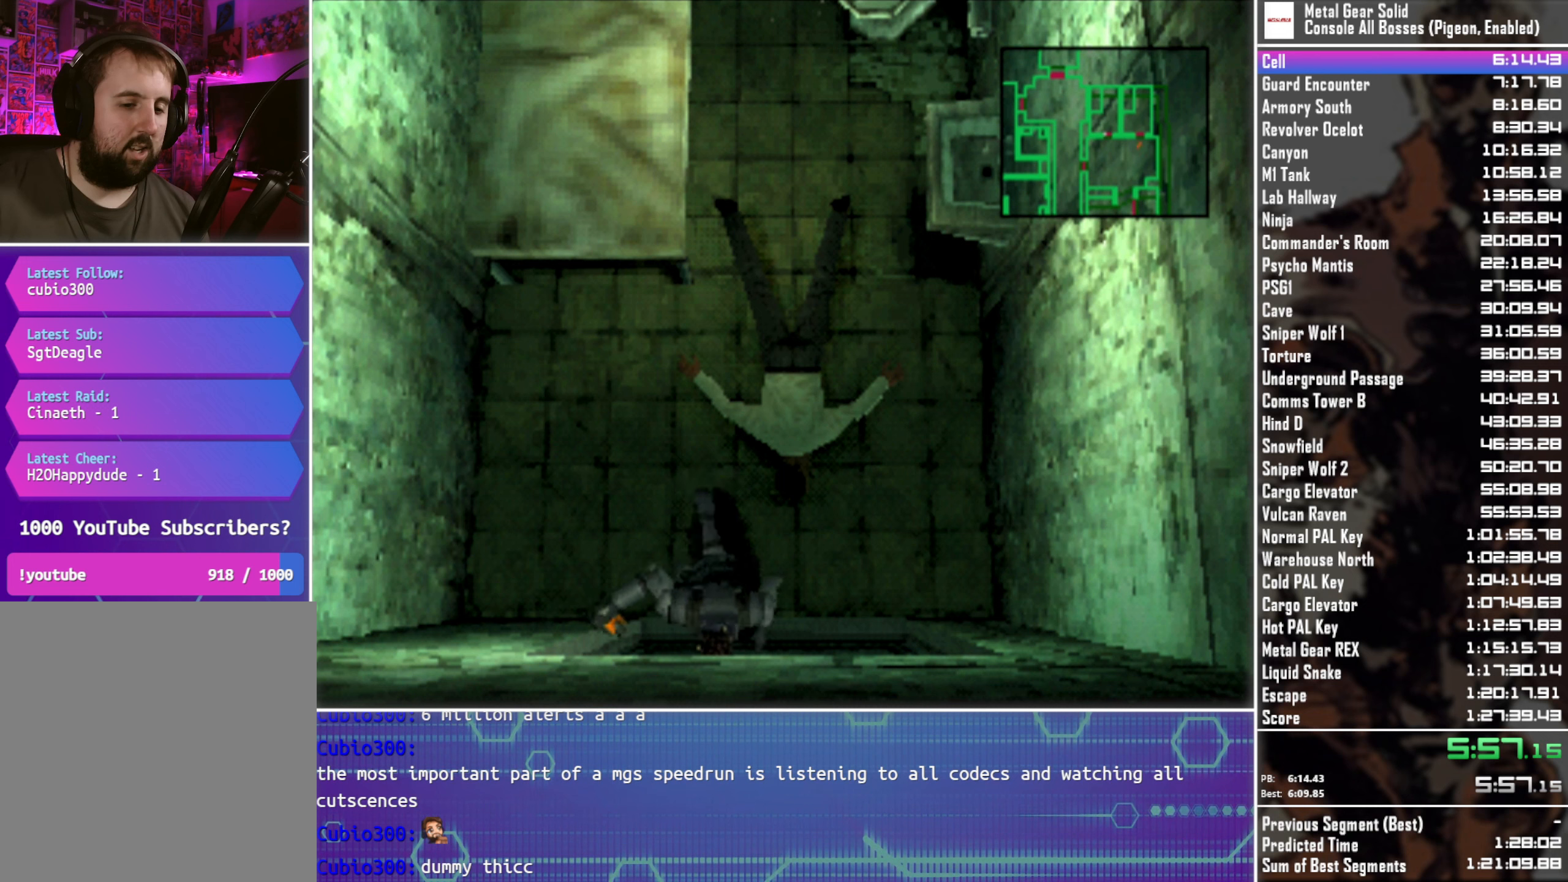
{"buttons": ["DPAD_DOWN", "DPAD_LEFT"], "left_stick": "center", "button_events": []}
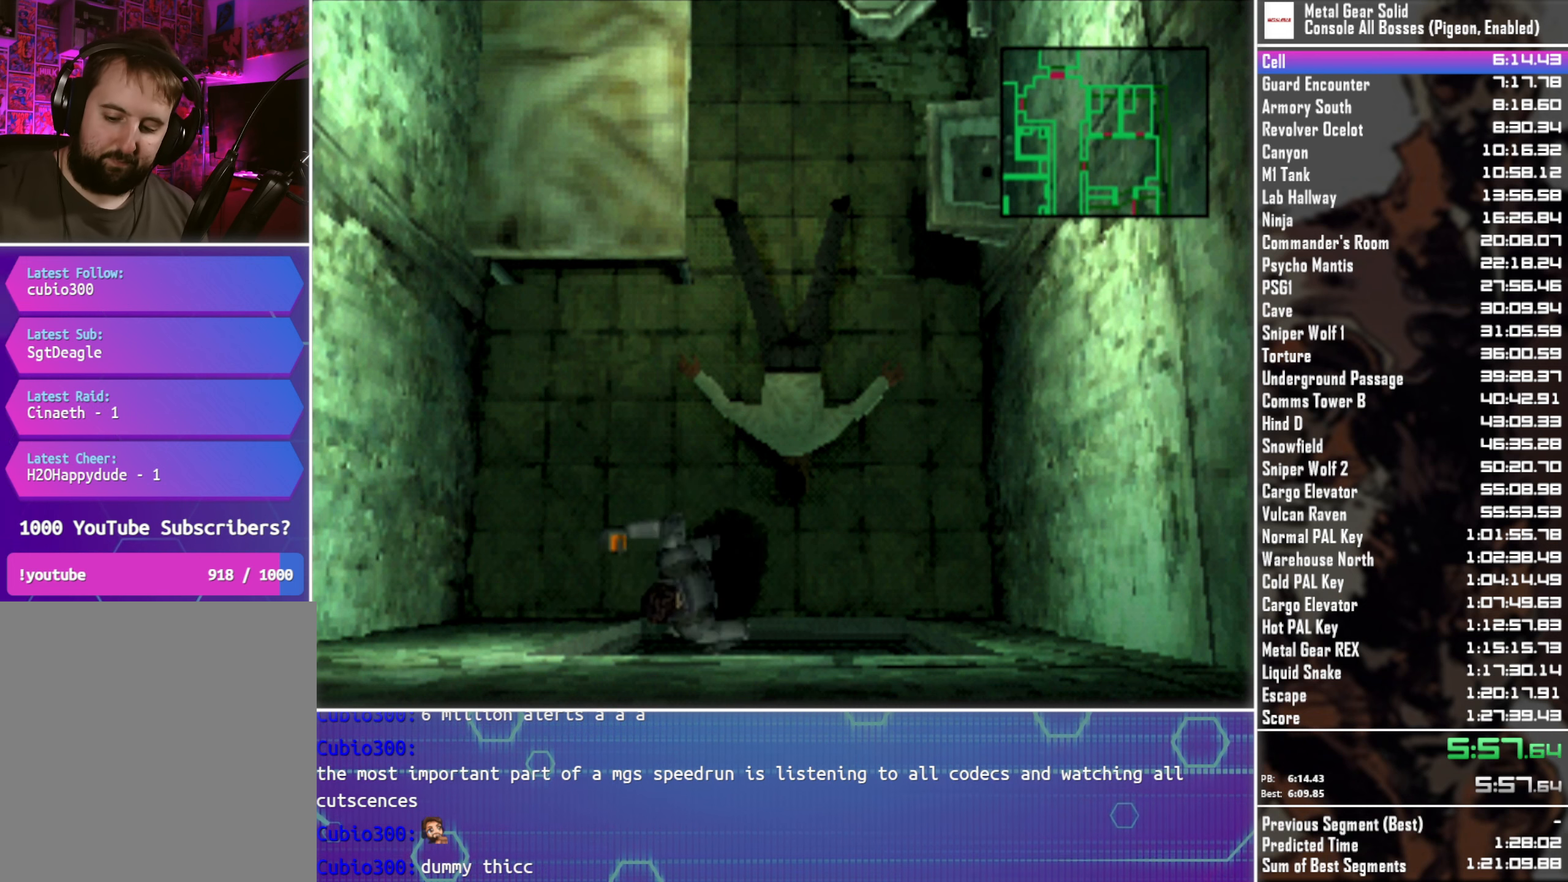
{"buttons": ["DPAD_DOWN", "DPAD_LEFT"], "left_stick": "center", "button_events": []}
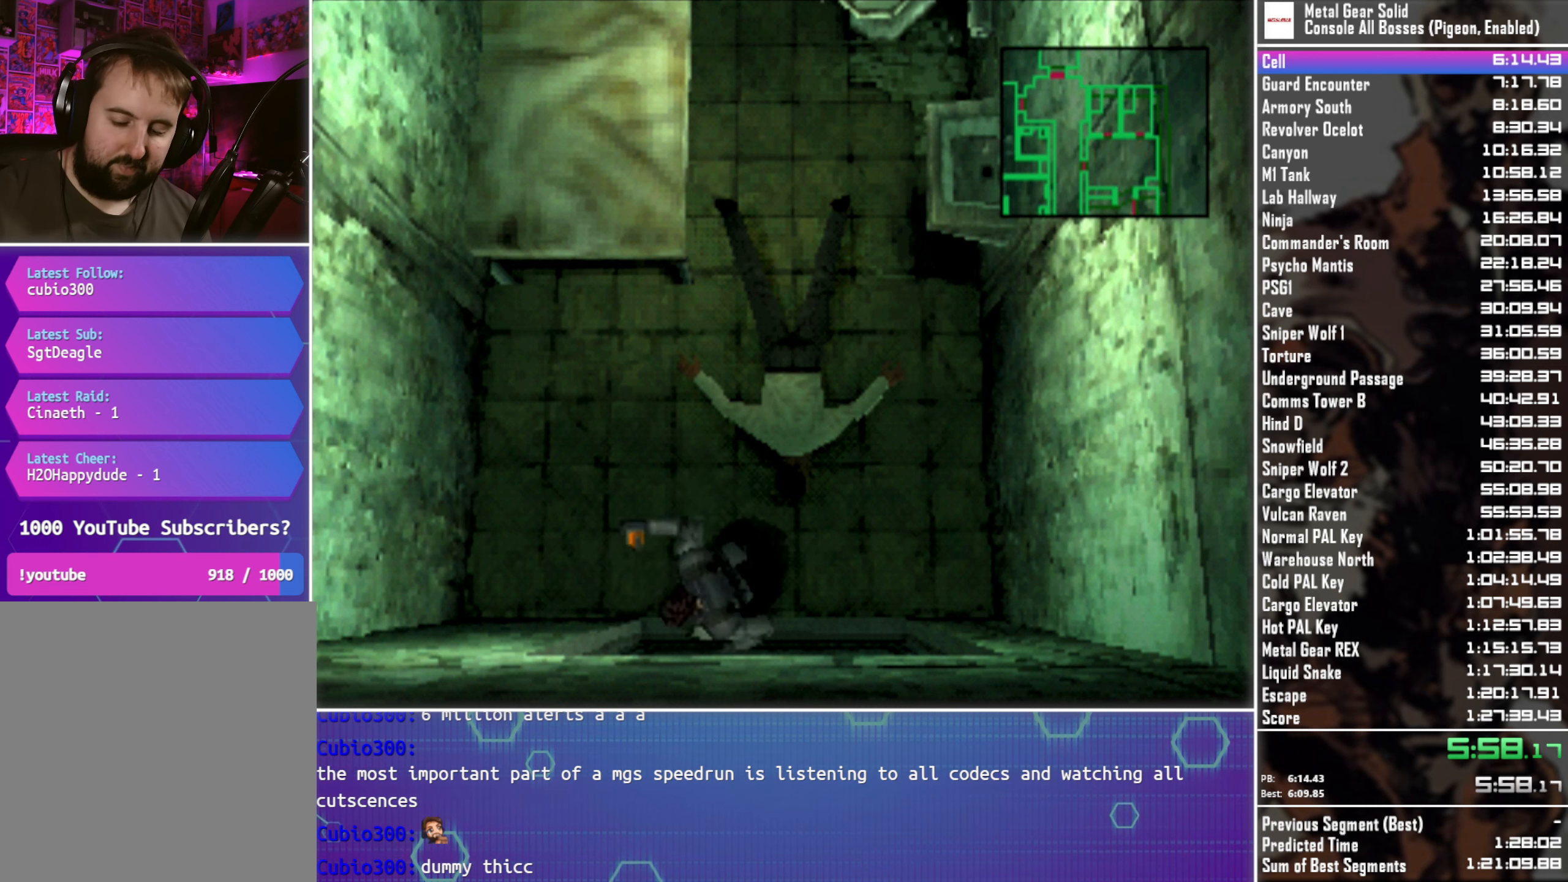
{"buttons": ["DPAD_DOWN", "DPAD_LEFT"], "left_stick": "center", "button_events": []}